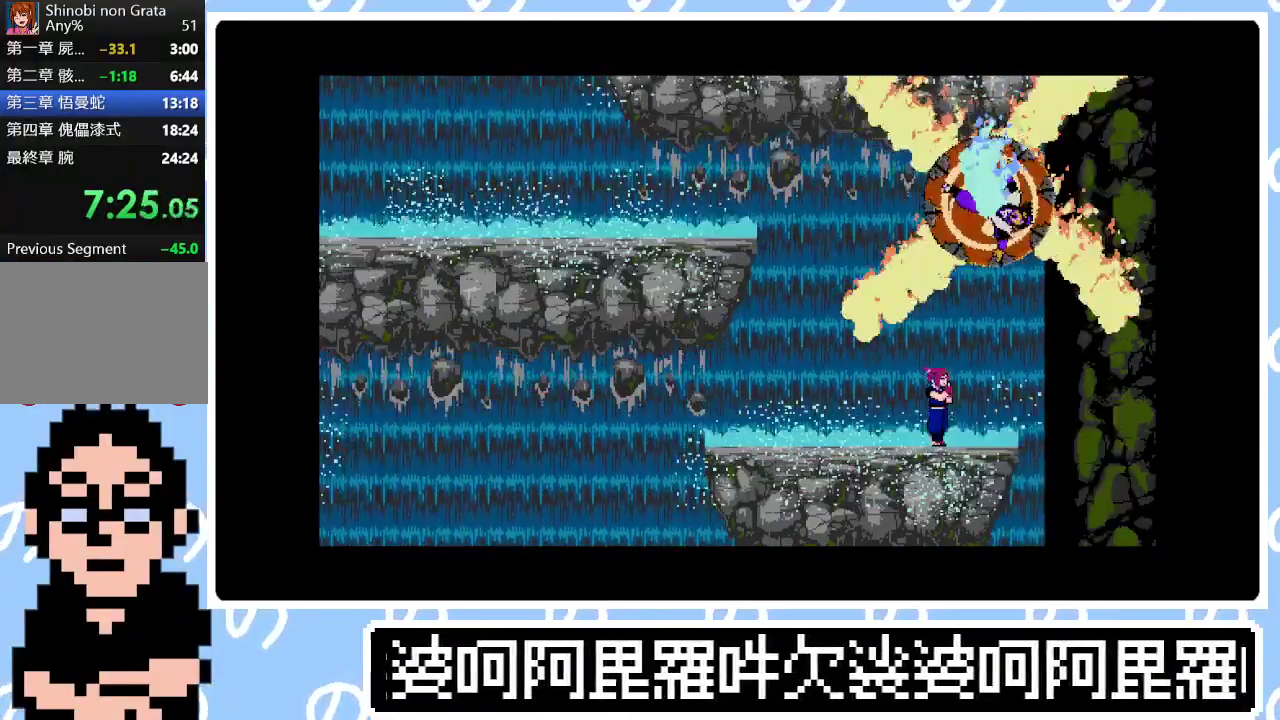
Gameplay with a controller (PlayStation layout); each line is a JSON object with the inputs held at the frame after it. "events" lists button and stick changes between this image and that frame as [ms after this image, input, new state], when the widget could be followed in between. Not read: L3 left_stick.
{"buttons": [], "right_stick": "center", "events": [[117, "CROSS", "up"], [250, "CROSS", "down"], [433, "CROSS", "up"], [500, "DPAD_LEFT", "up"]]}
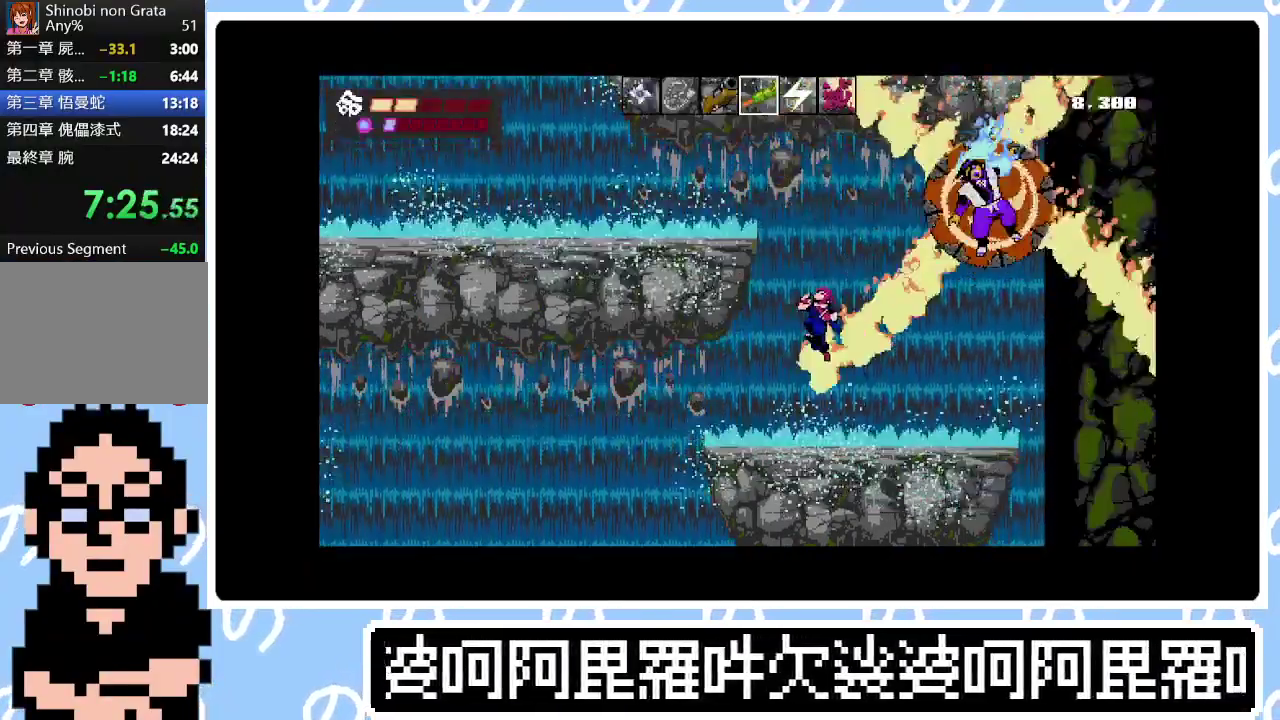
{"buttons": ["DPAD_LEFT"], "right_stick": "center", "events": [[83, "CROSS", "down"], [183, "DPAD_LEFT", "down"], [433, "CROSS", "up"]]}
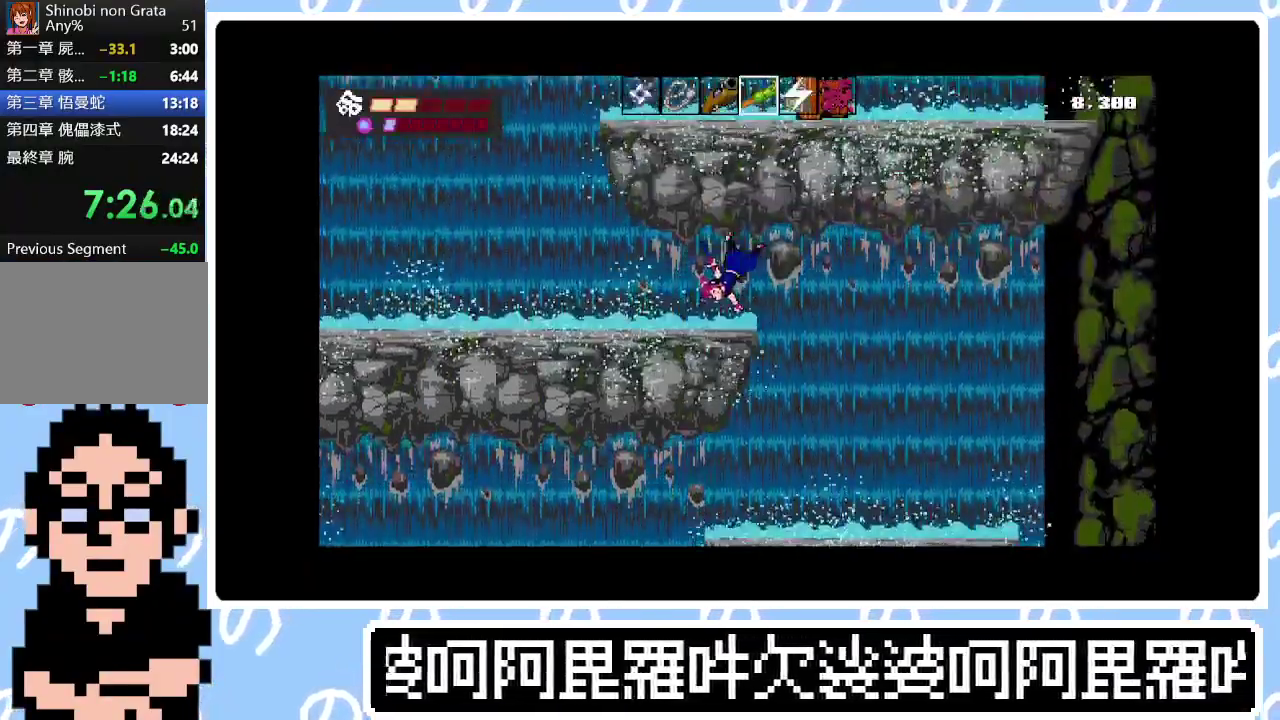
{"buttons": ["CROSS"], "right_stick": "center", "events": [[150, "L1", "down"], [200, "DPAD_LEFT", "up"], [250, "L1", "up"], [333, "L1", "down"], [450, "CROSS", "down"], [450, "L1", "up"]]}
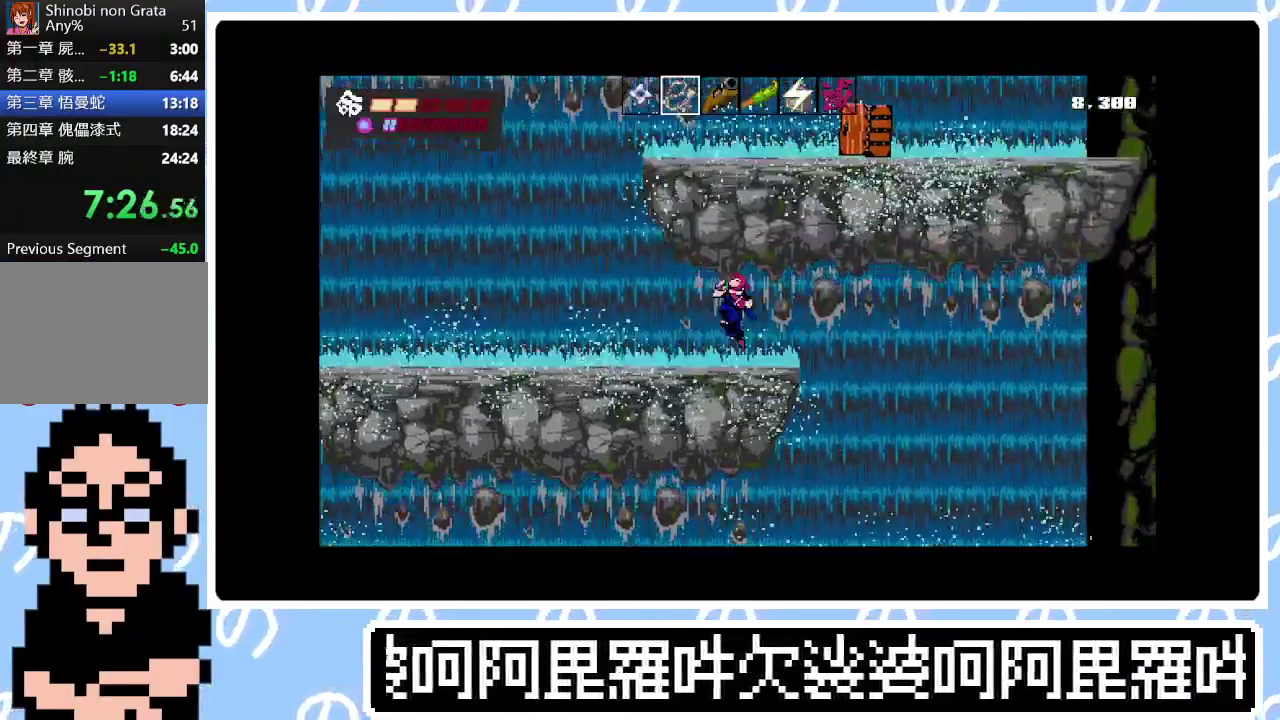
{"buttons": ["CROSS", "SQUARE"], "right_stick": "center", "events": [[100, "CROSS", "up"], [217, "DPAD_RIGHT", "down"], [267, "CROSS", "down"], [367, "DPAD_RIGHT", "up"], [400, "SQUARE", "down"]]}
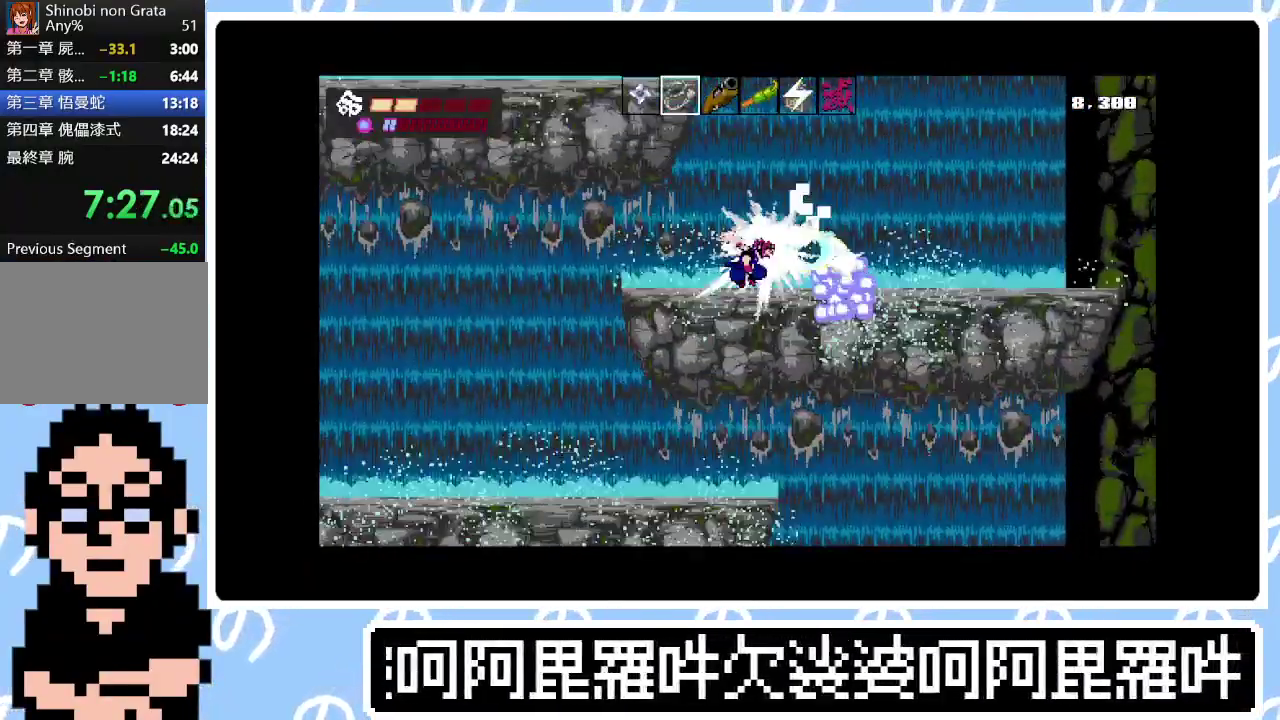
{"buttons": ["DPAD_LEFT"], "right_stick": "center", "events": [[33, "DPAD_RIGHT", "down"], [100, "SQUARE", "up"], [133, "CROSS", "up"], [350, "DPAD_RIGHT", "up"], [467, "DPAD_LEFT", "down"]]}
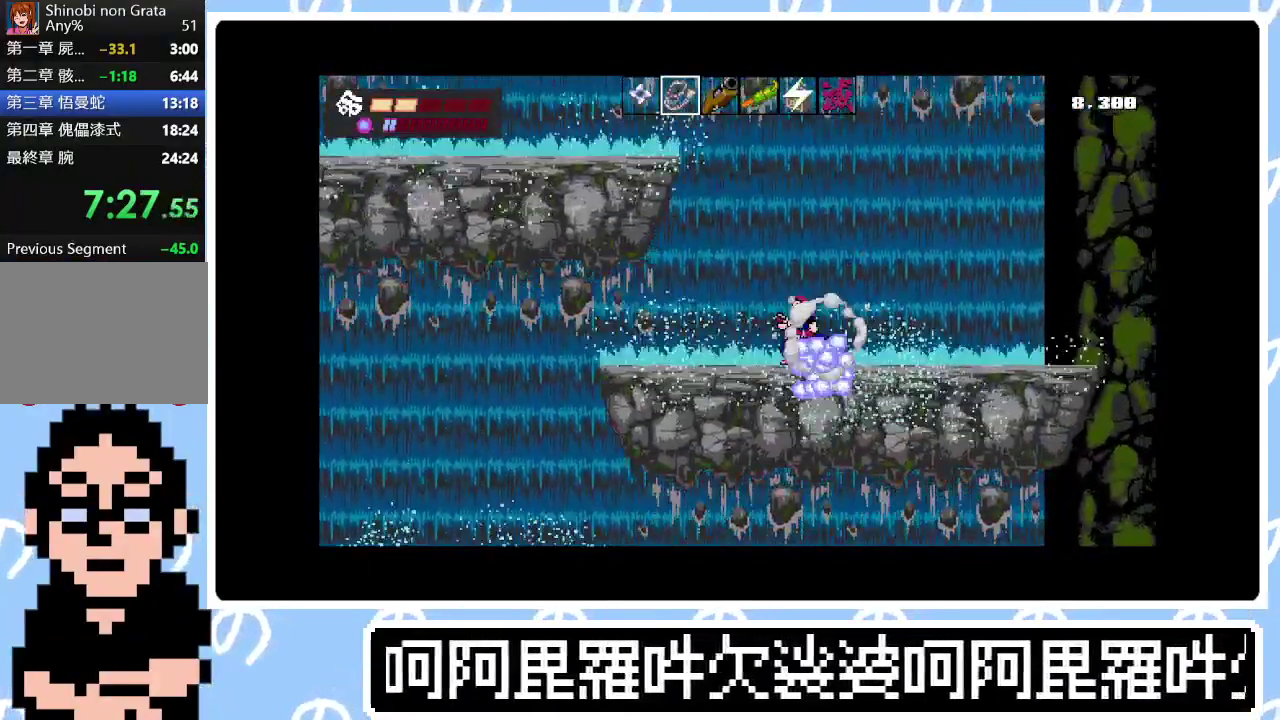
{"buttons": ["CROSS", "DPAD_LEFT"], "right_stick": "center", "events": [[83, "CROSS", "down"], [183, "DPAD_LEFT", "up"], [217, "CROSS", "up"], [383, "DPAD_LEFT", "down"], [400, "CROSS", "down"]]}
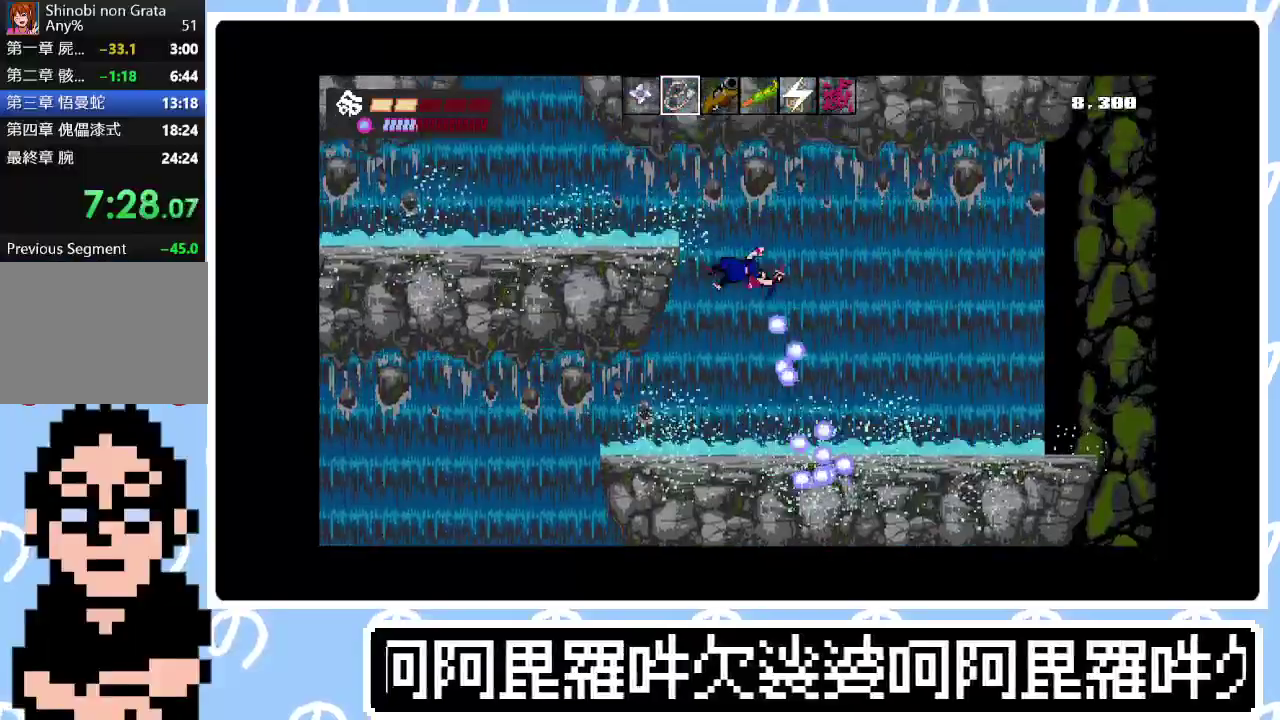
{"buttons": ["DPAD_LEFT"], "right_stick": "center", "events": [[267, "CROSS", "up"]]}
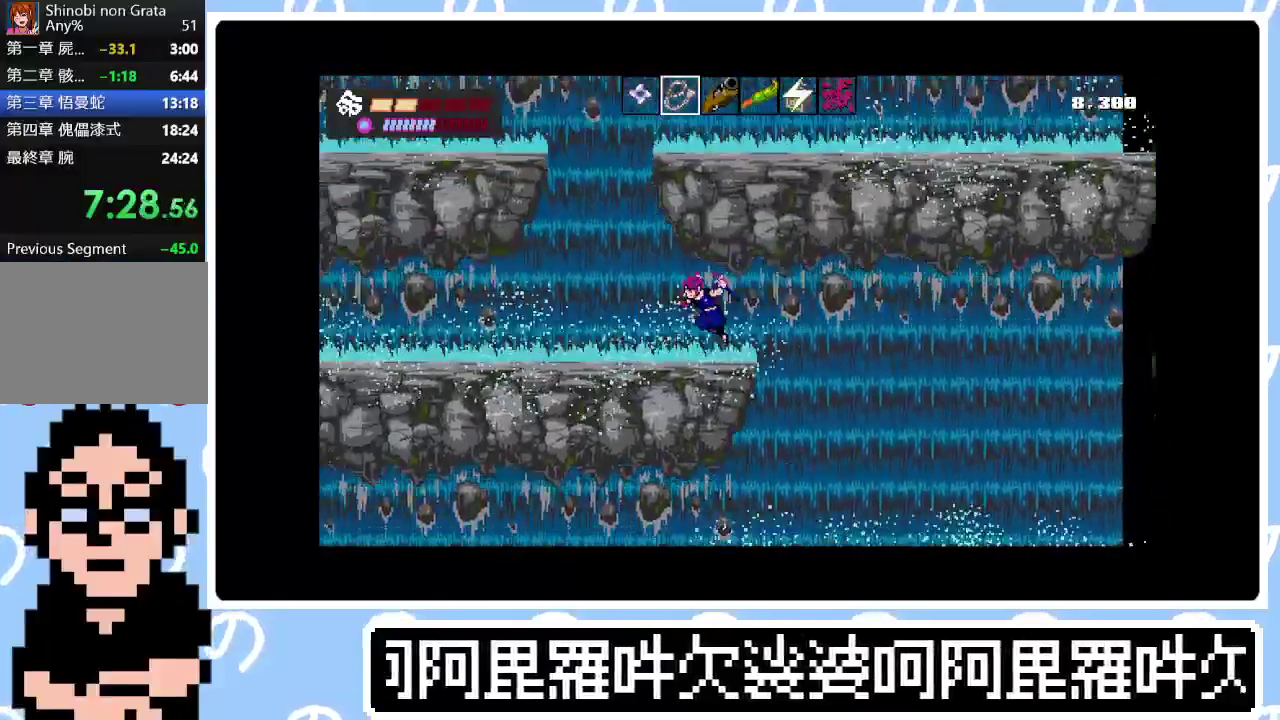
{"buttons": ["CROSS"], "right_stick": "center", "events": [[83, "DPAD_LEFT", "up"], [150, "CROSS", "down"], [300, "CROSS", "up"], [383, "CROSS", "down"]]}
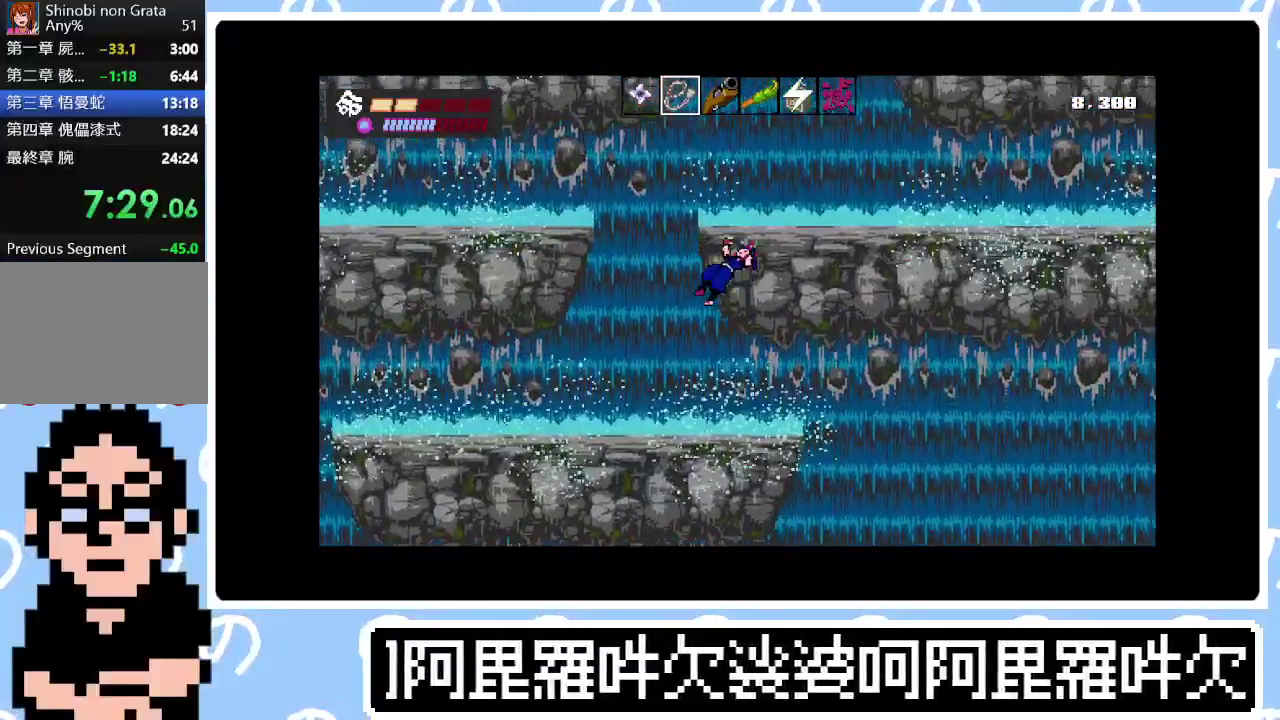
{"buttons": ["DPAD_RIGHT"], "right_stick": "center", "events": [[283, "DPAD_RIGHT", "down"], [383, "CROSS", "up"]]}
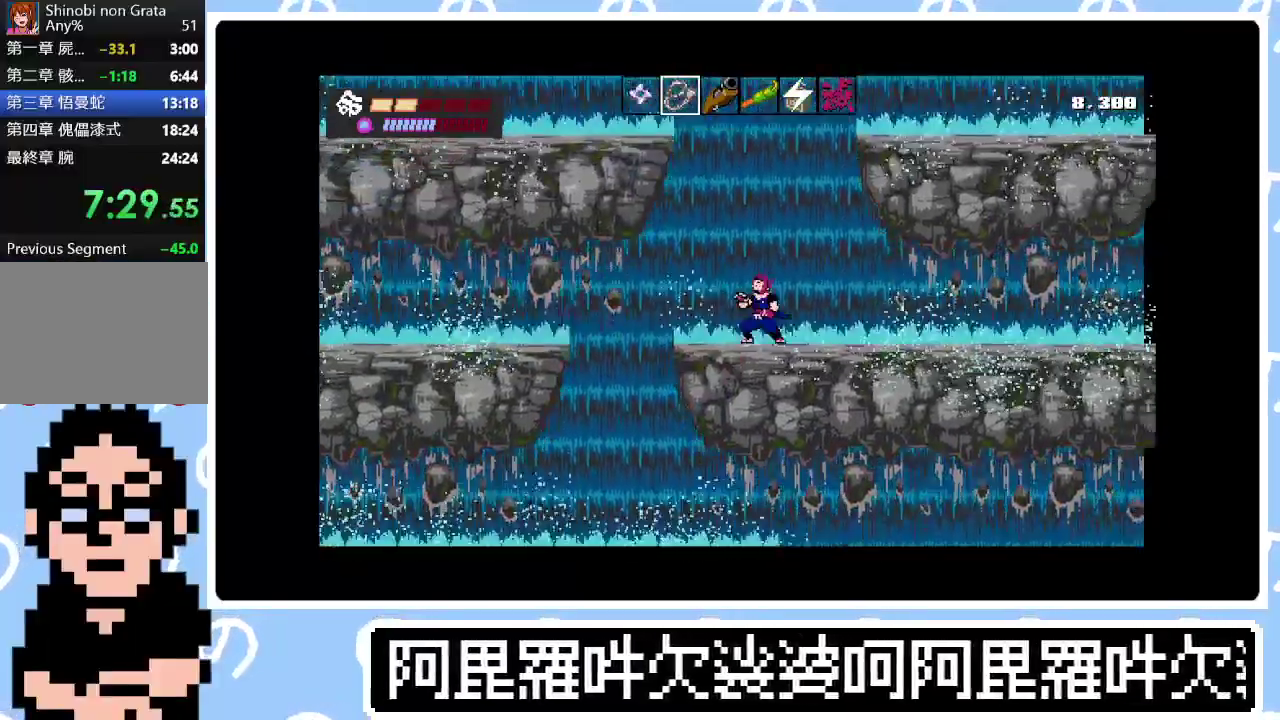
{"buttons": ["CROSS", "DPAD_RIGHT"], "right_stick": "center", "events": [[117, "CROSS", "down"], [200, "DPAD_RIGHT", "up"], [267, "CROSS", "up"], [450, "CROSS", "down"], [483, "DPAD_RIGHT", "down"]]}
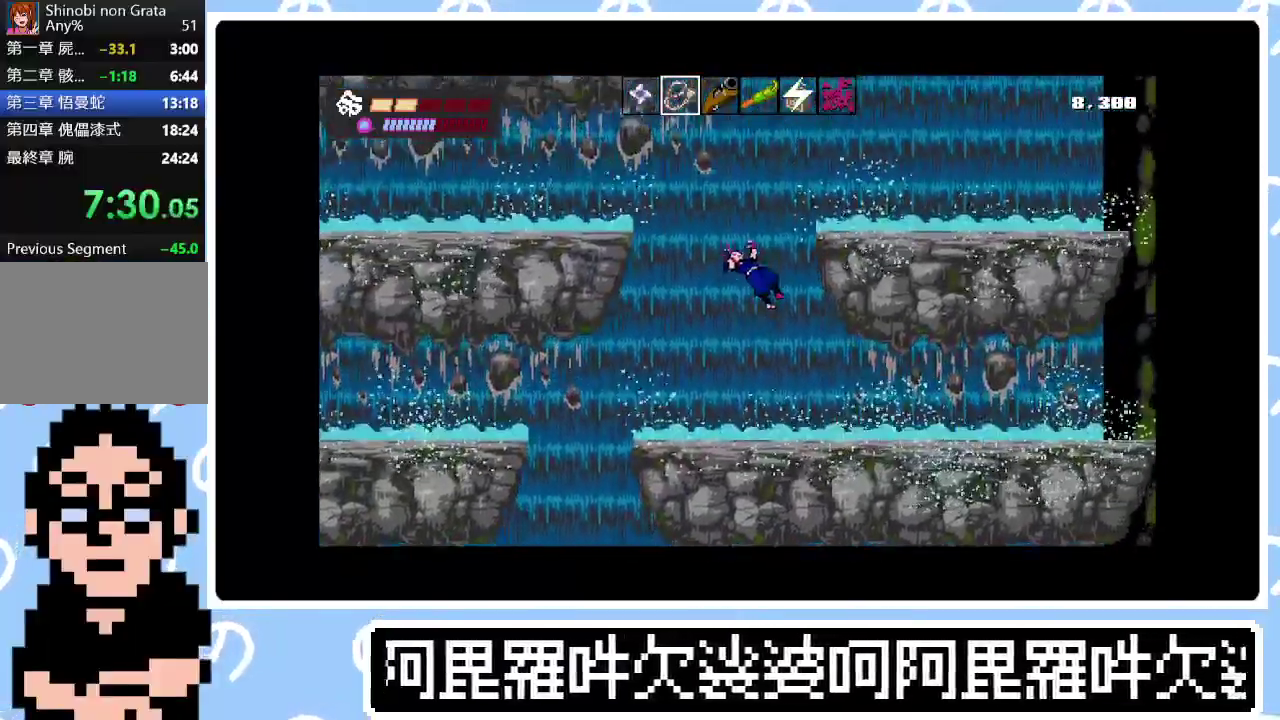
{"buttons": ["DPAD_RIGHT"], "right_stick": "center", "events": [[283, "CROSS", "up"]]}
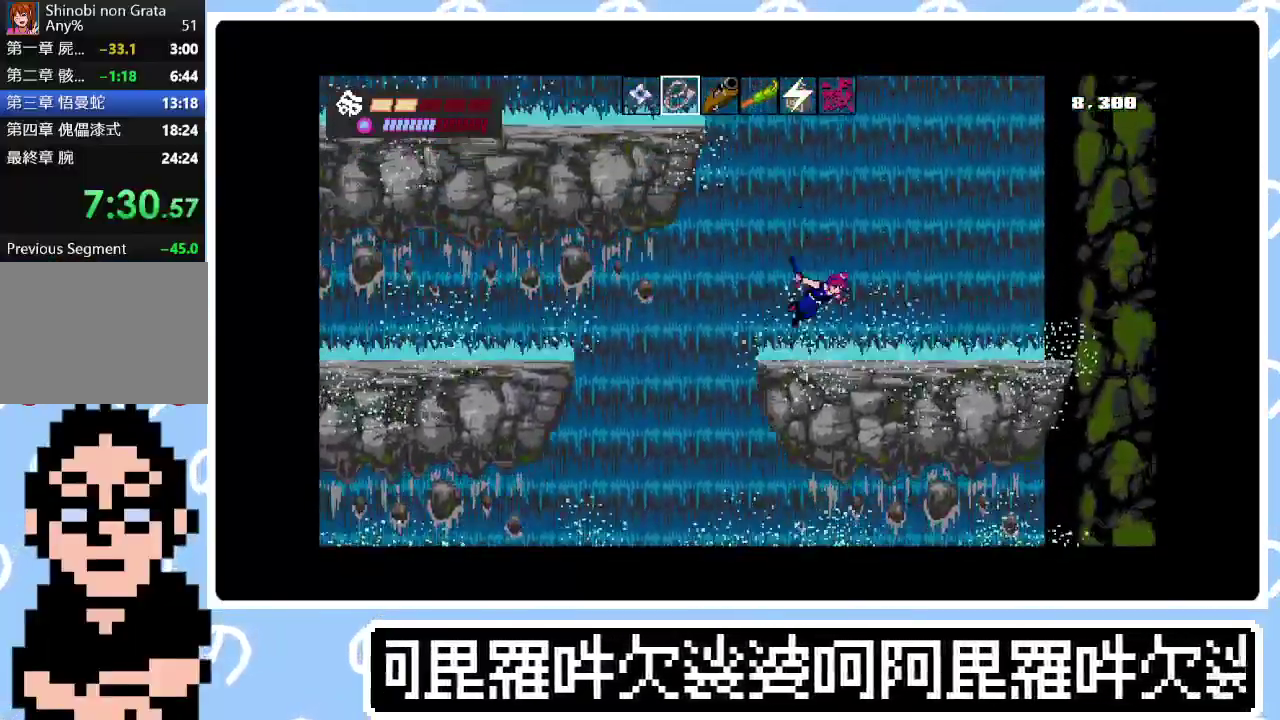
{"buttons": [], "right_stick": "center", "events": [[17, "DPAD_RIGHT", "up"], [150, "DPAD_LEFT", "down"], [233, "DPAD_LEFT", "up"], [283, "CROSS", "down"], [433, "CROSS", "up"]]}
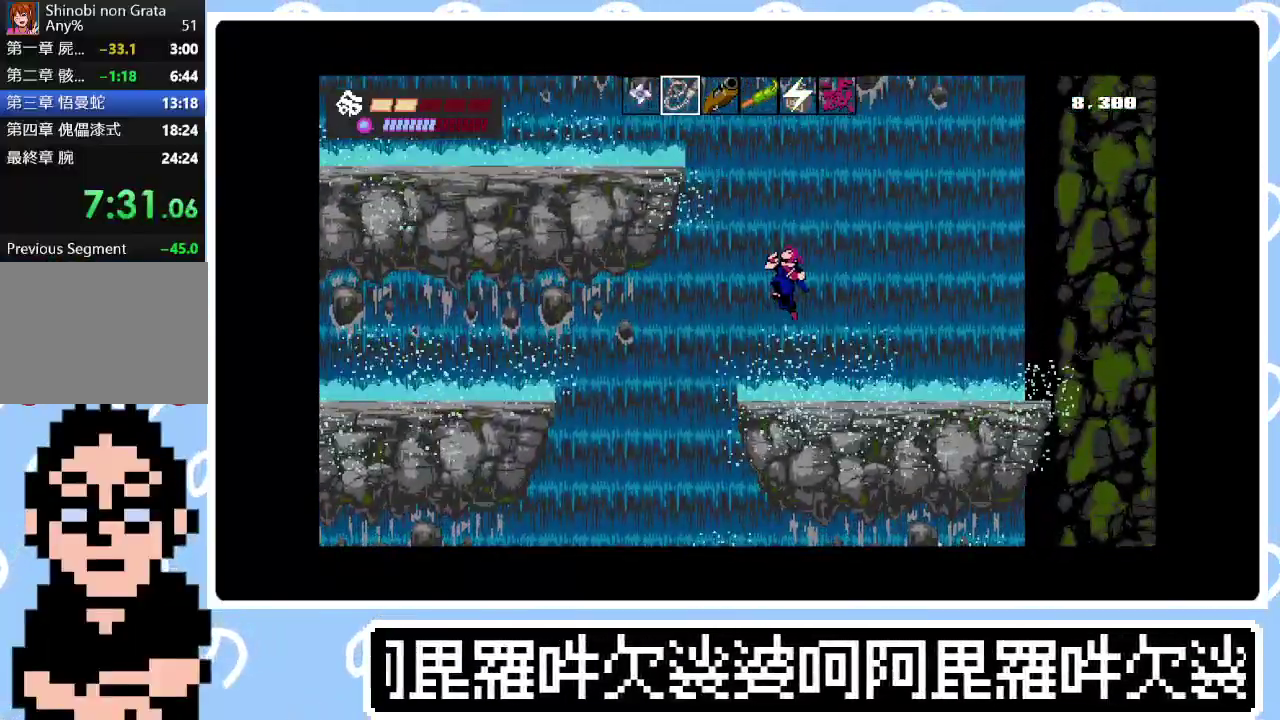
{"buttons": ["DPAD_LEFT"], "right_stick": "center", "events": [[50, "DPAD_LEFT", "down"], [150, "CROSS", "down"], [183, "DPAD_LEFT", "up"], [283, "DPAD_LEFT", "down"], [467, "CROSS", "up"]]}
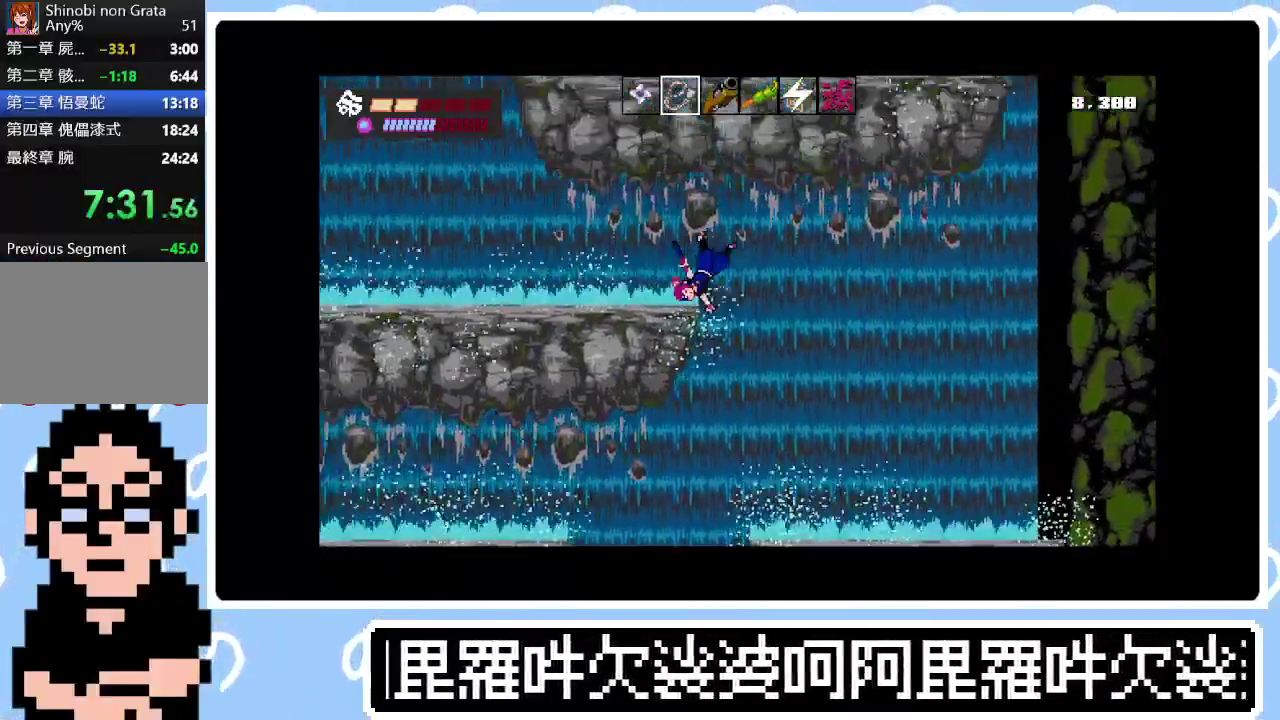
{"buttons": ["CROSS"], "right_stick": "center", "events": [[250, "DPAD_LEFT", "up"], [367, "CROSS", "down"]]}
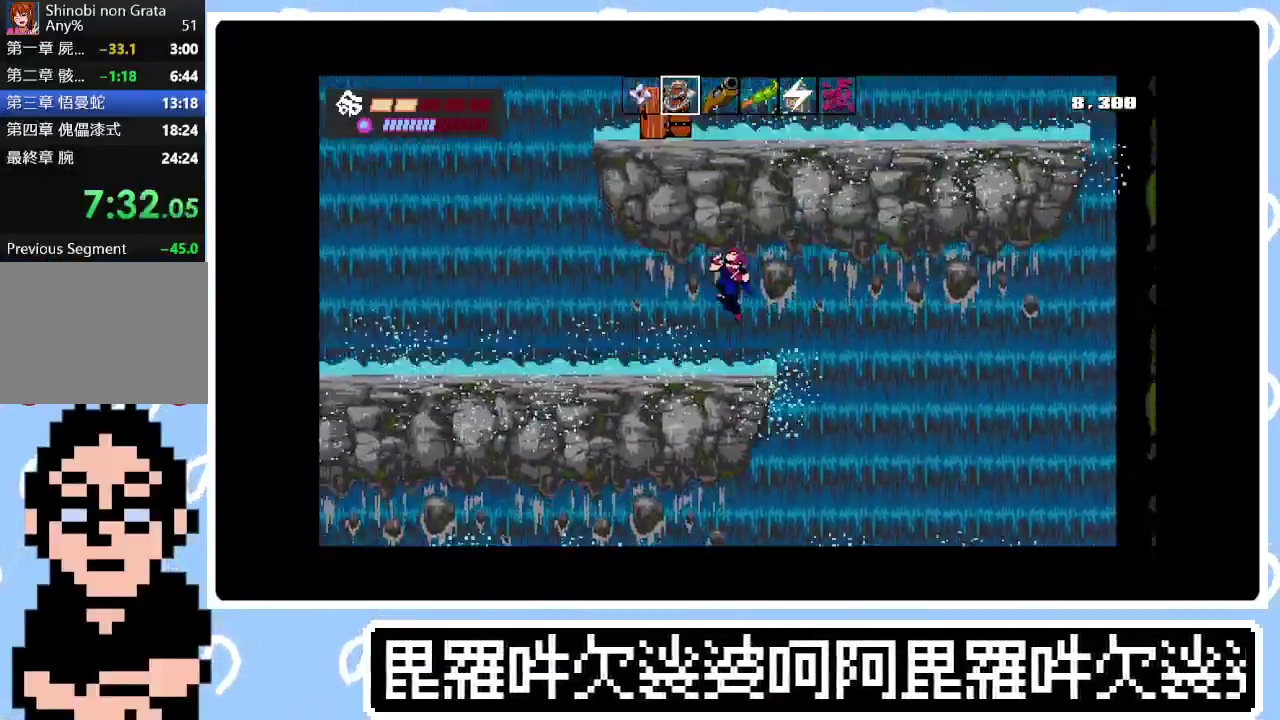
{"buttons": ["CROSS", "SQUARE"], "right_stick": "center", "events": [[17, "CROSS", "up"], [233, "CROSS", "down"], [383, "SQUARE", "down"]]}
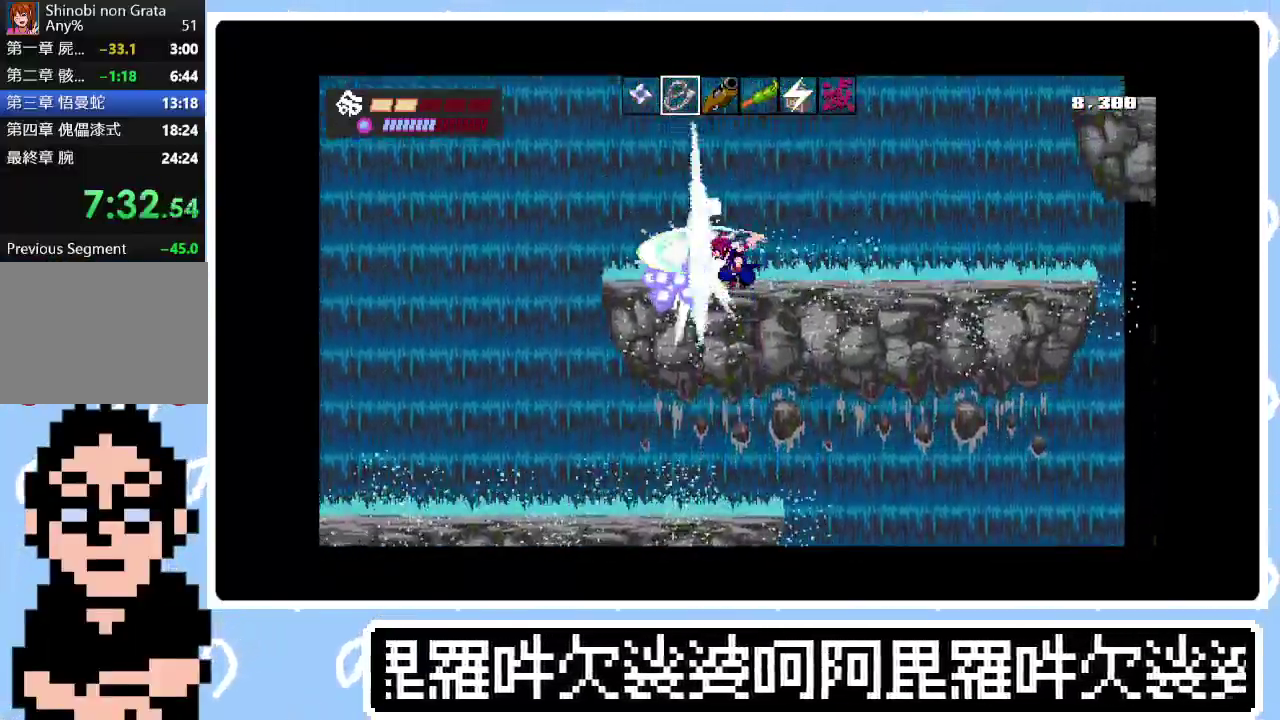
{"buttons": ["DPAD_RIGHT"], "right_stick": "center", "events": [[83, "DPAD_RIGHT", "down"], [117, "SQUARE", "up"], [167, "CROSS", "up"]]}
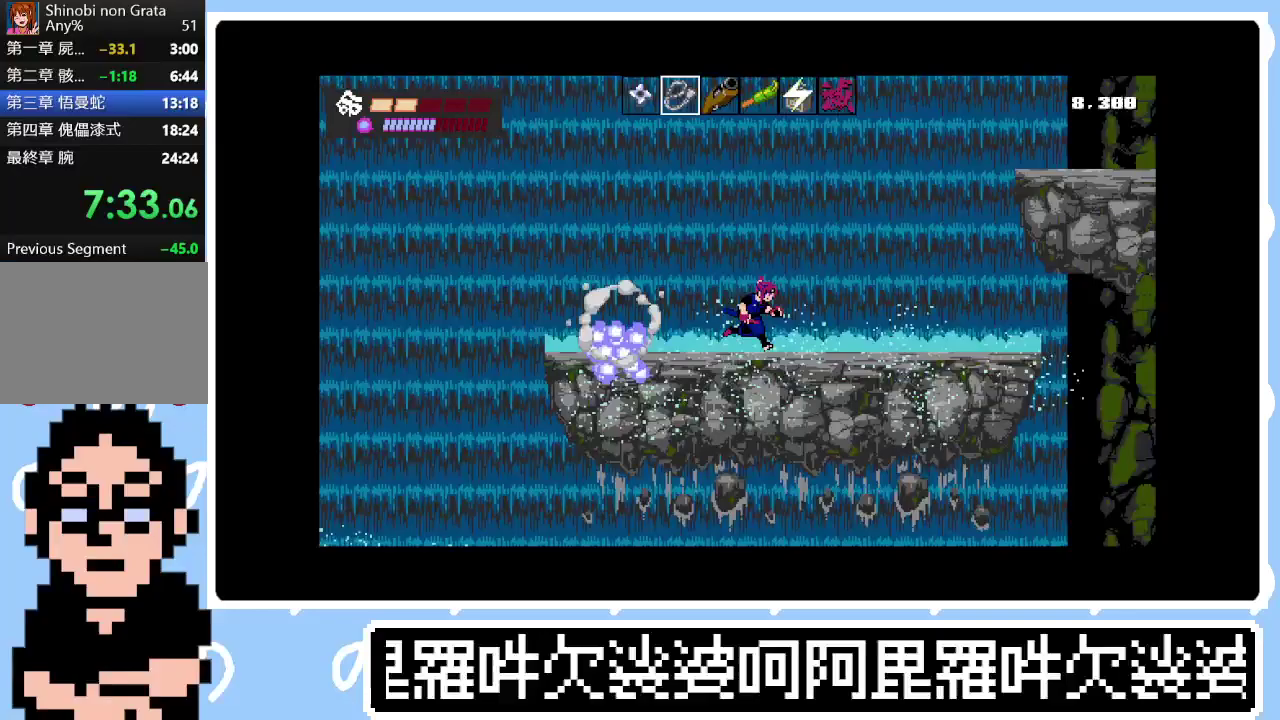
{"buttons": ["DPAD_RIGHT"], "right_stick": "center", "events": [[217, "CROSS", "down"], [350, "CROSS", "up"]]}
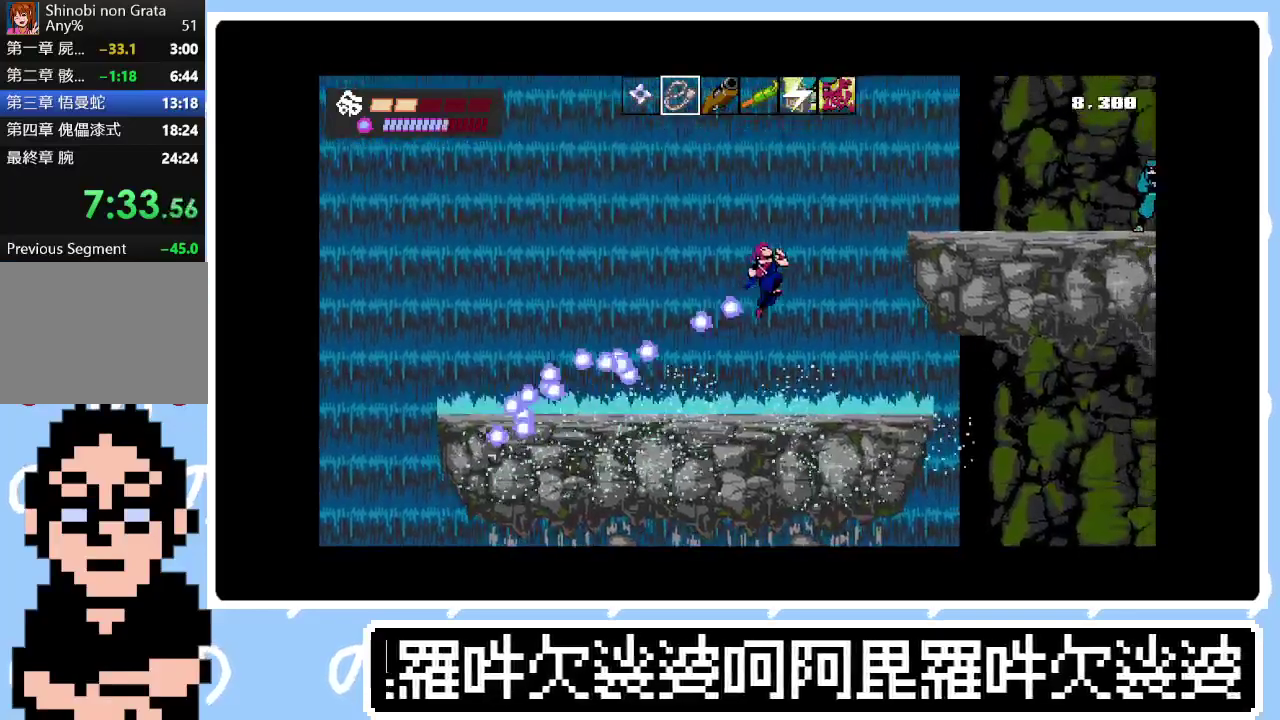
{"buttons": ["DPAD_UP", "DPAD_RIGHT"], "right_stick": "center", "events": [[133, "CROSS", "down"], [283, "DPAD_UP", "down"], [333, "SQUARE", "down"], [467, "CROSS", "up"], [483, "SQUARE", "up"]]}
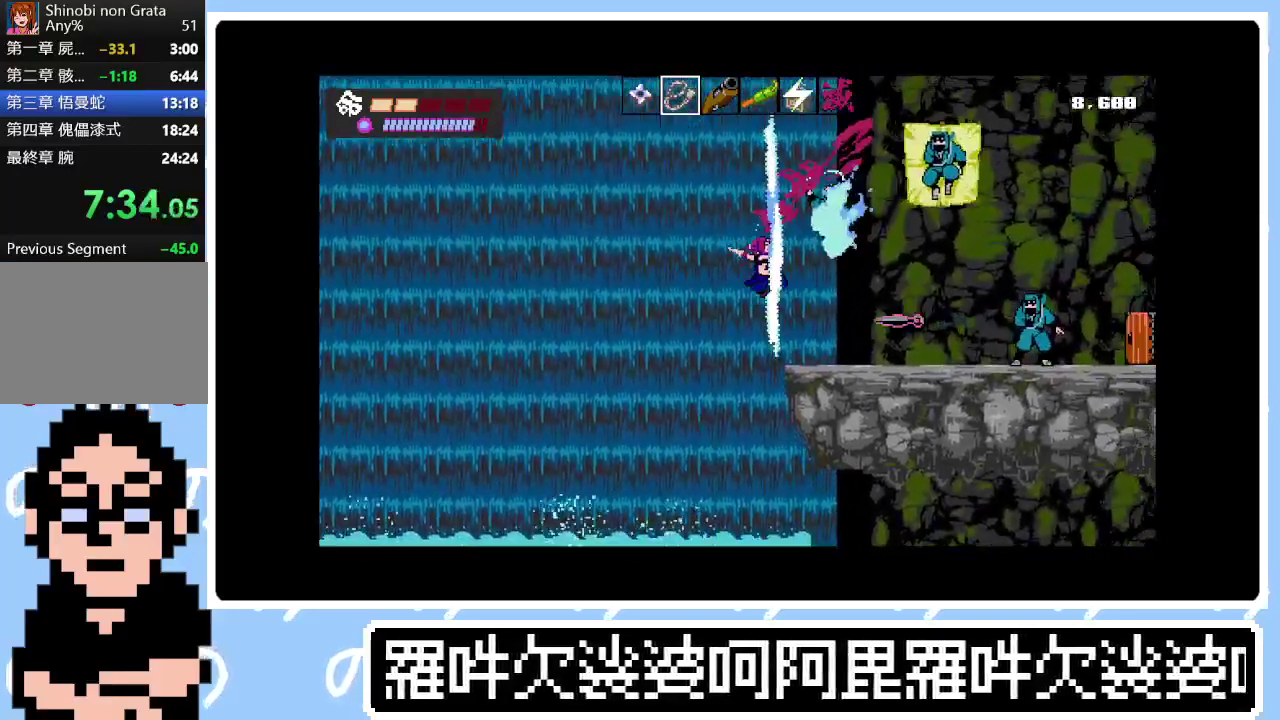
{"buttons": ["DPAD_RIGHT"], "right_stick": "center", "events": [[217, "SQUARE", "down"], [250, "DPAD_UP", "up"], [383, "SQUARE", "up"]]}
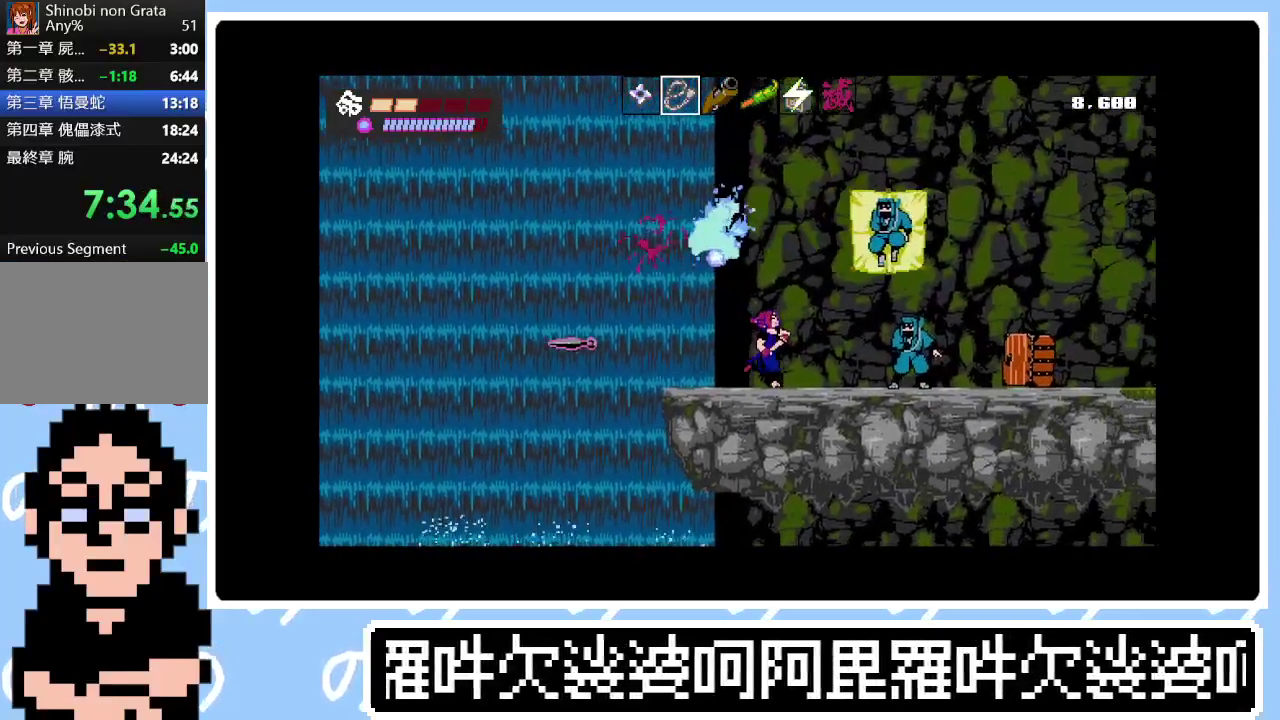
{"buttons": ["DPAD_RIGHT"], "right_stick": "center", "events": [[83, "SQUARE", "down"], [233, "SQUARE", "up"], [283, "DPAD_UP", "down"], [333, "SQUARE", "down"], [467, "DPAD_UP", "up"], [467, "SQUARE", "up"]]}
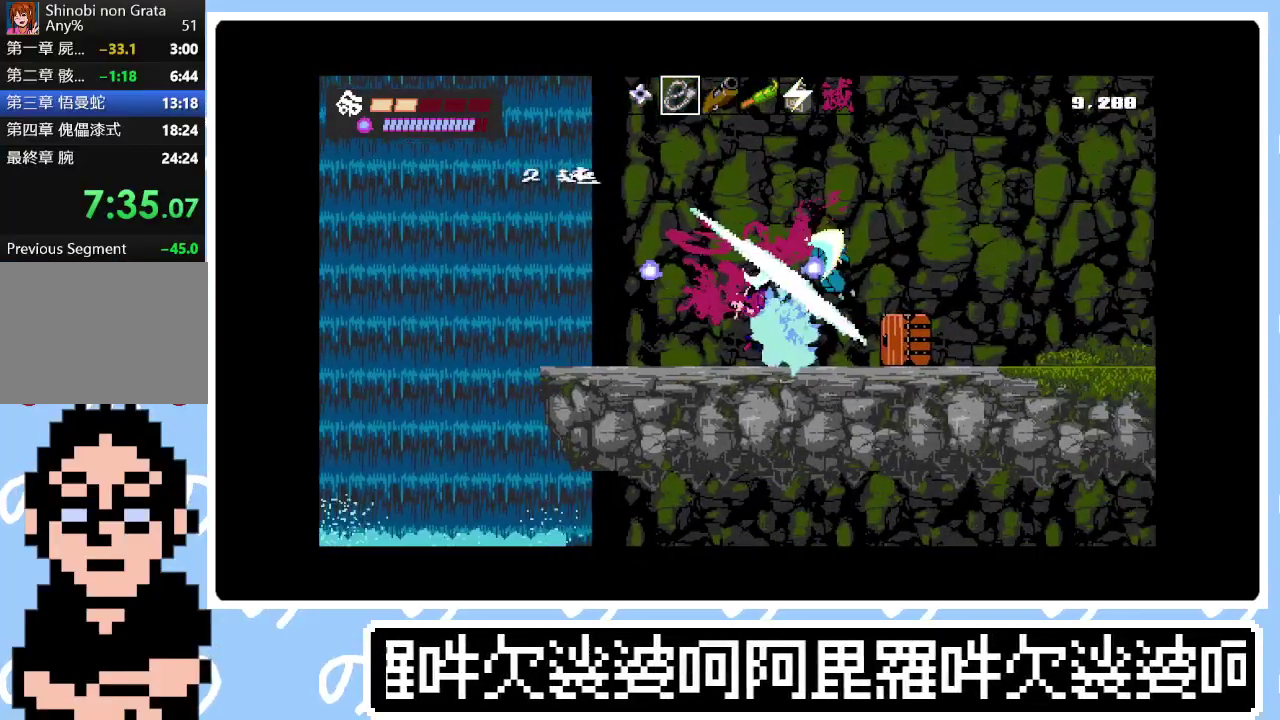
{"buttons": ["SQUARE", "DPAD_RIGHT"], "right_stick": "center", "events": [[100, "SQUARE", "down"], [250, "SQUARE", "up"], [383, "SQUARE", "down"]]}
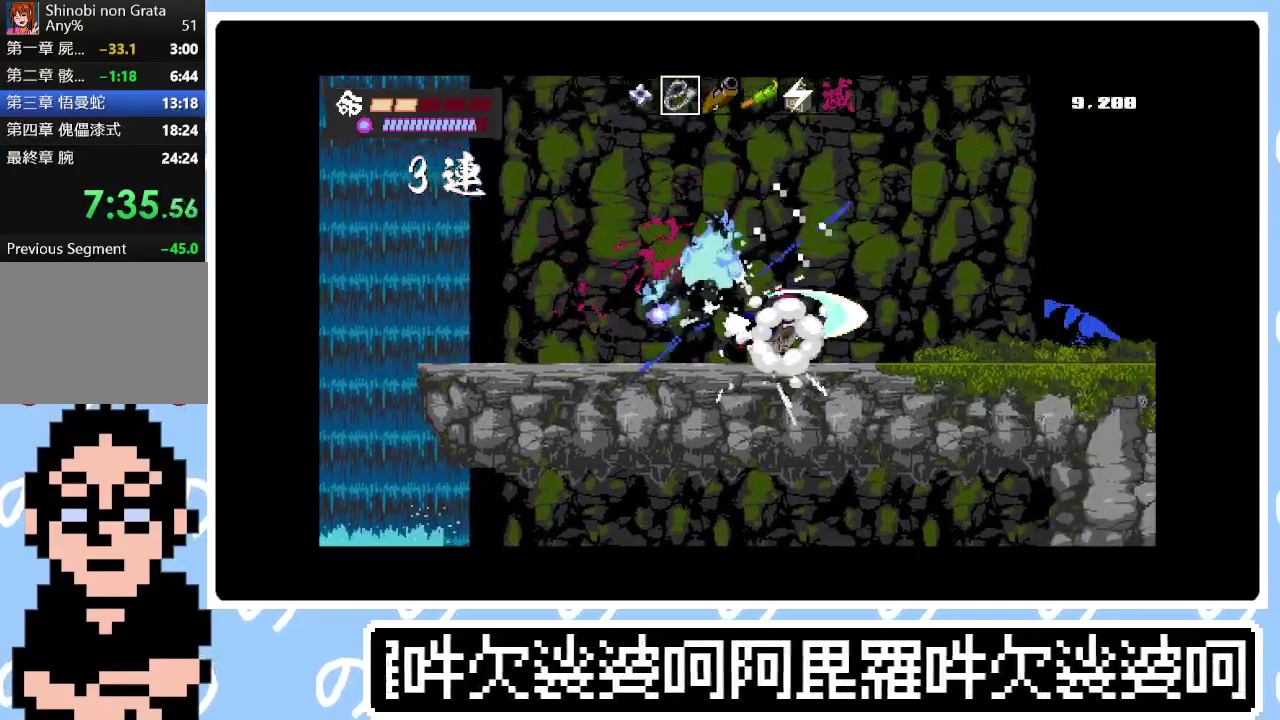
{"buttons": ["CIRCLE", "DPAD_RIGHT"], "right_stick": "center", "events": [[67, "DPAD_RIGHT", "up"], [83, "SQUARE", "up"], [383, "DPAD_RIGHT", "down"], [500, "CIRCLE", "down"]]}
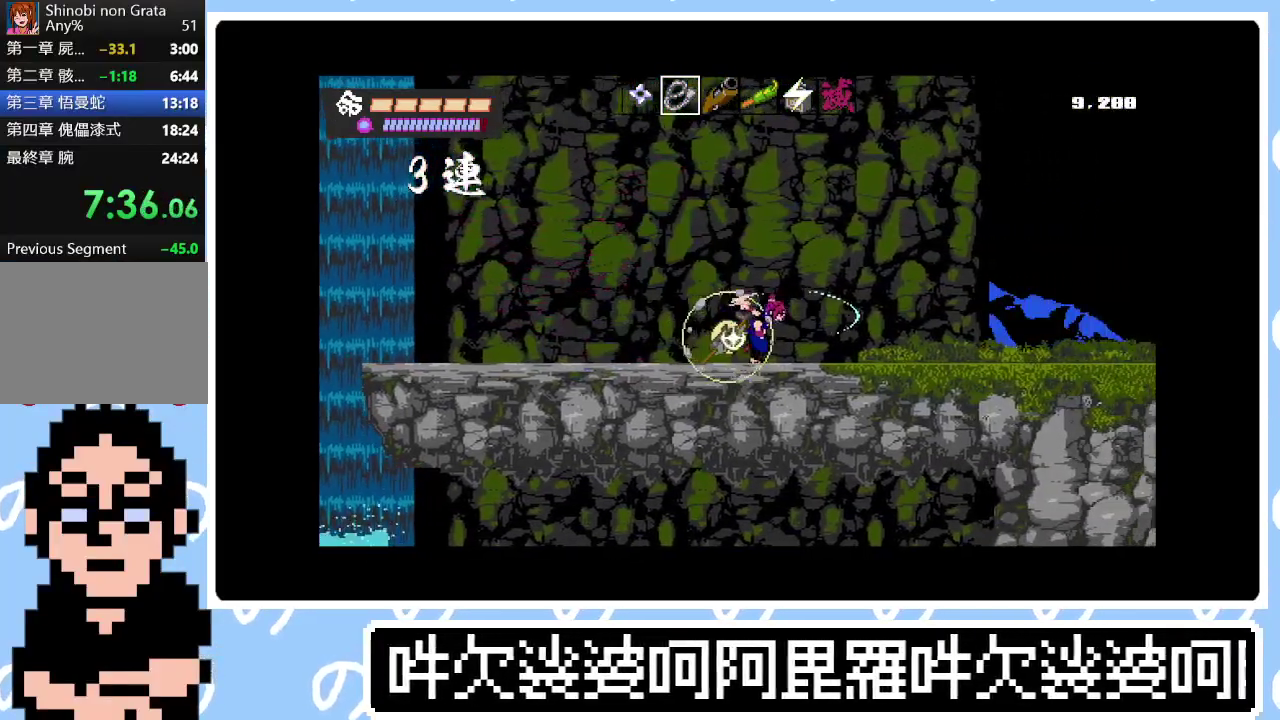
{"buttons": ["DPAD_RIGHT"], "right_stick": "center", "events": [[117, "CIRCLE", "up"], [183, "CIRCLE", "down"], [267, "CIRCLE", "up"], [383, "CIRCLE", "down"], [483, "CIRCLE", "up"]]}
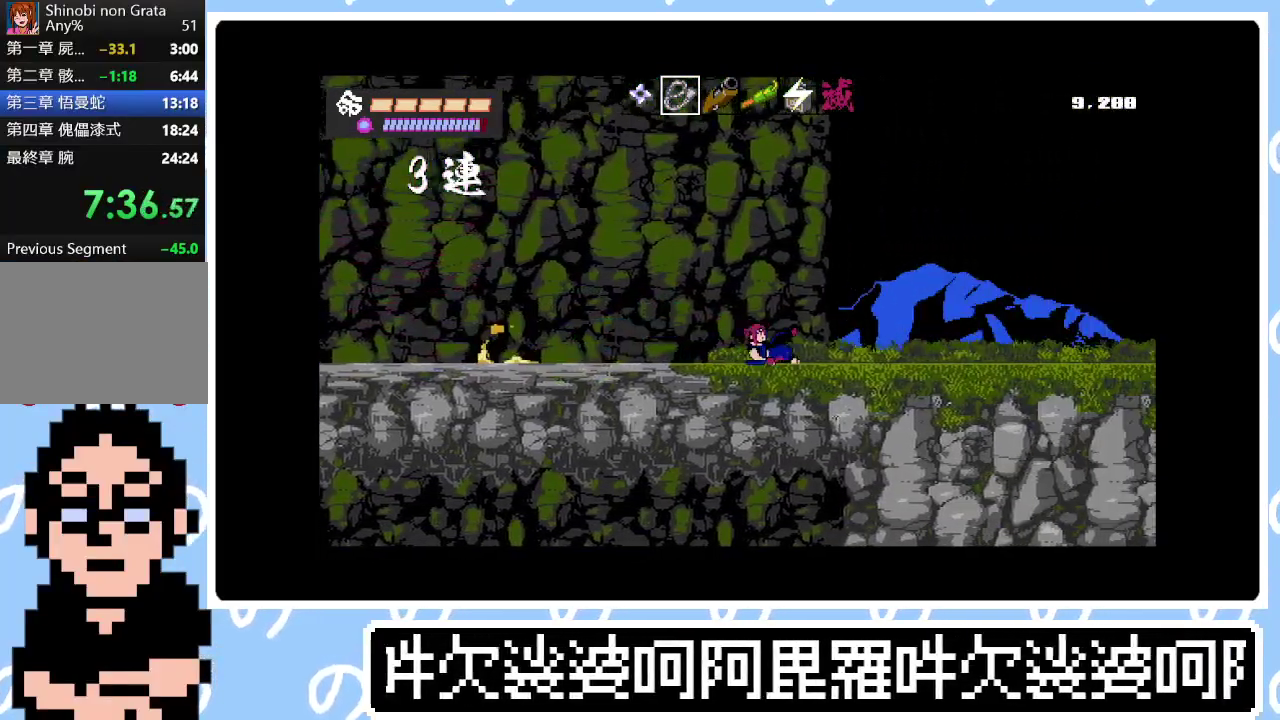
{"buttons": ["DPAD_RIGHT"], "right_stick": "center", "events": [[50, "CIRCLE", "down"], [283, "CIRCLE", "up"], [367, "CIRCLE", "down"], [467, "CIRCLE", "up"]]}
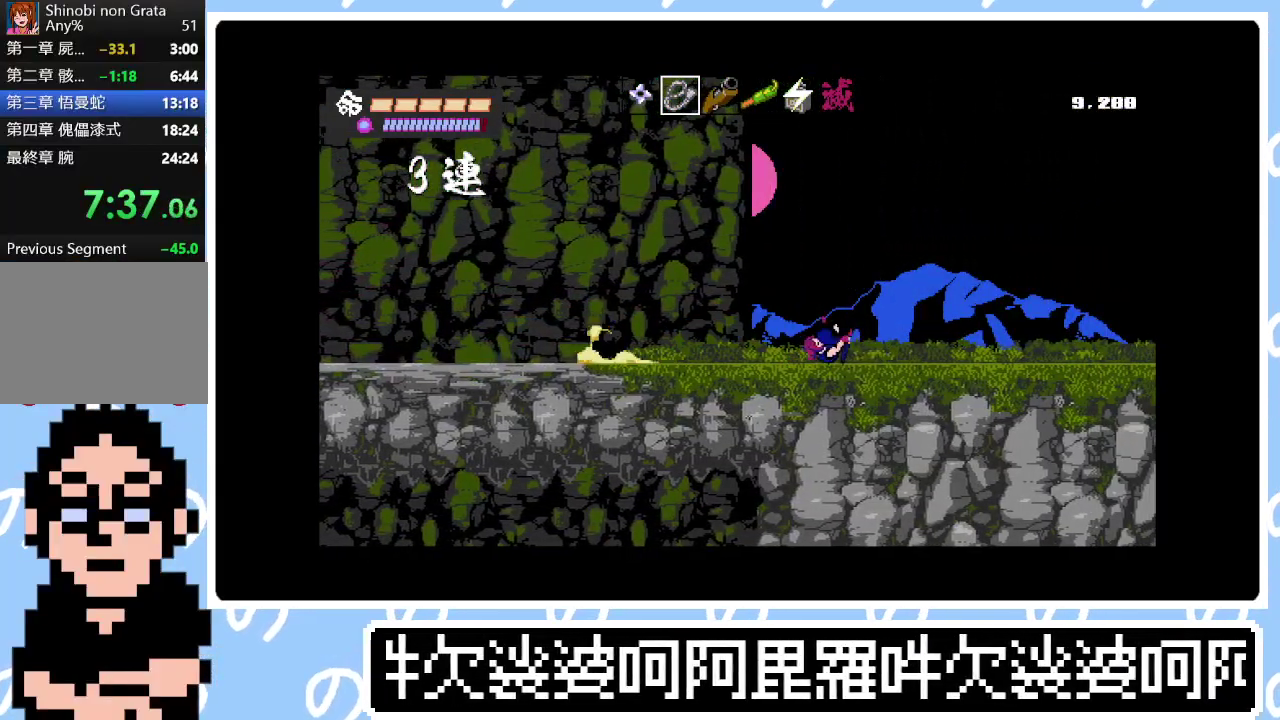
{"buttons": ["DPAD_RIGHT"], "right_stick": "center", "events": [[33, "CIRCLE", "down"], [133, "CIRCLE", "up"], [200, "SQUARE", "down"], [300, "SQUARE", "up"]]}
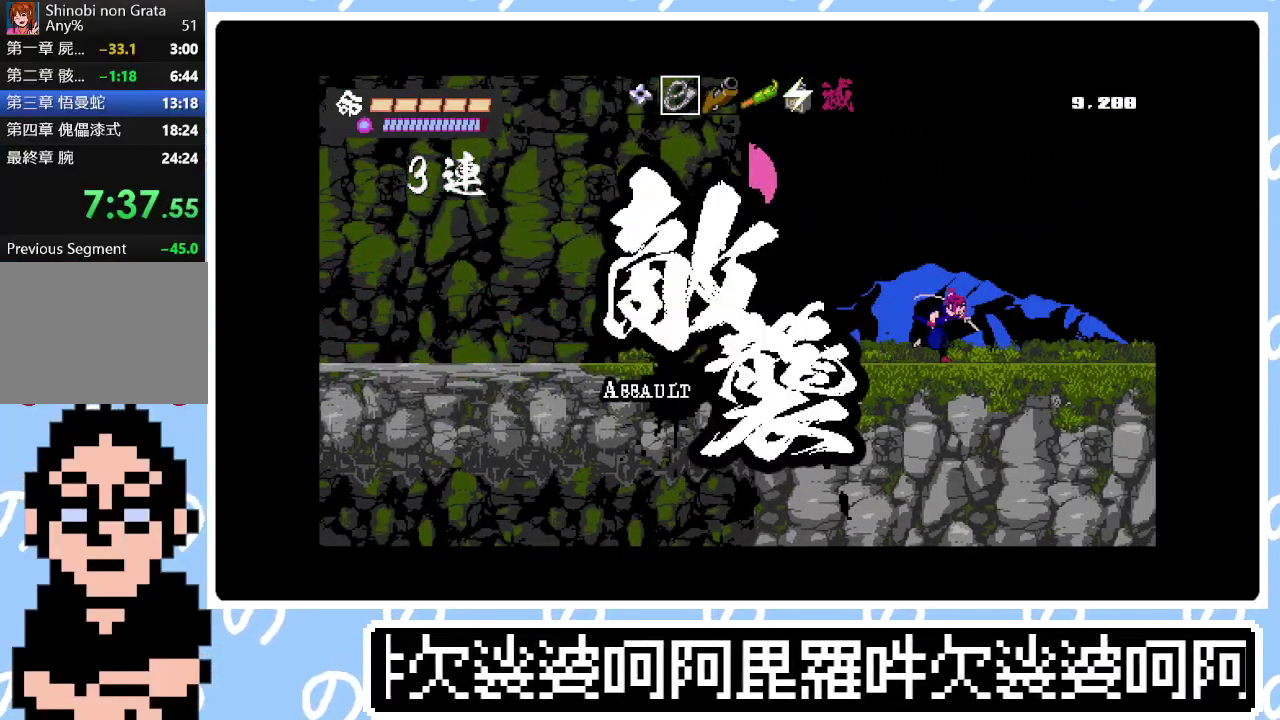
{"buttons": ["DPAD_LEFT"], "right_stick": "center", "events": [[100, "DPAD_RIGHT", "up"], [367, "DPAD_LEFT", "down"]]}
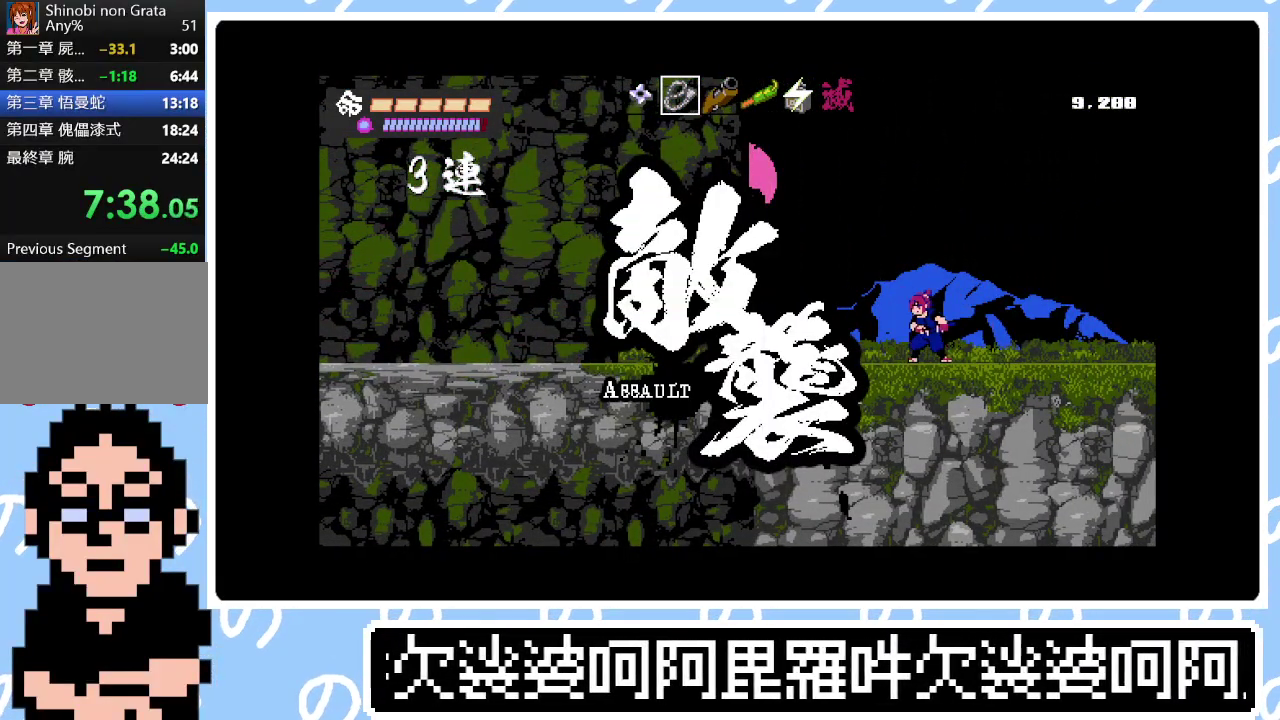
{"buttons": ["DPAD_LEFT"], "right_stick": "center", "events": [[50, "DPAD_LEFT", "up"], [417, "DPAD_LEFT", "down"]]}
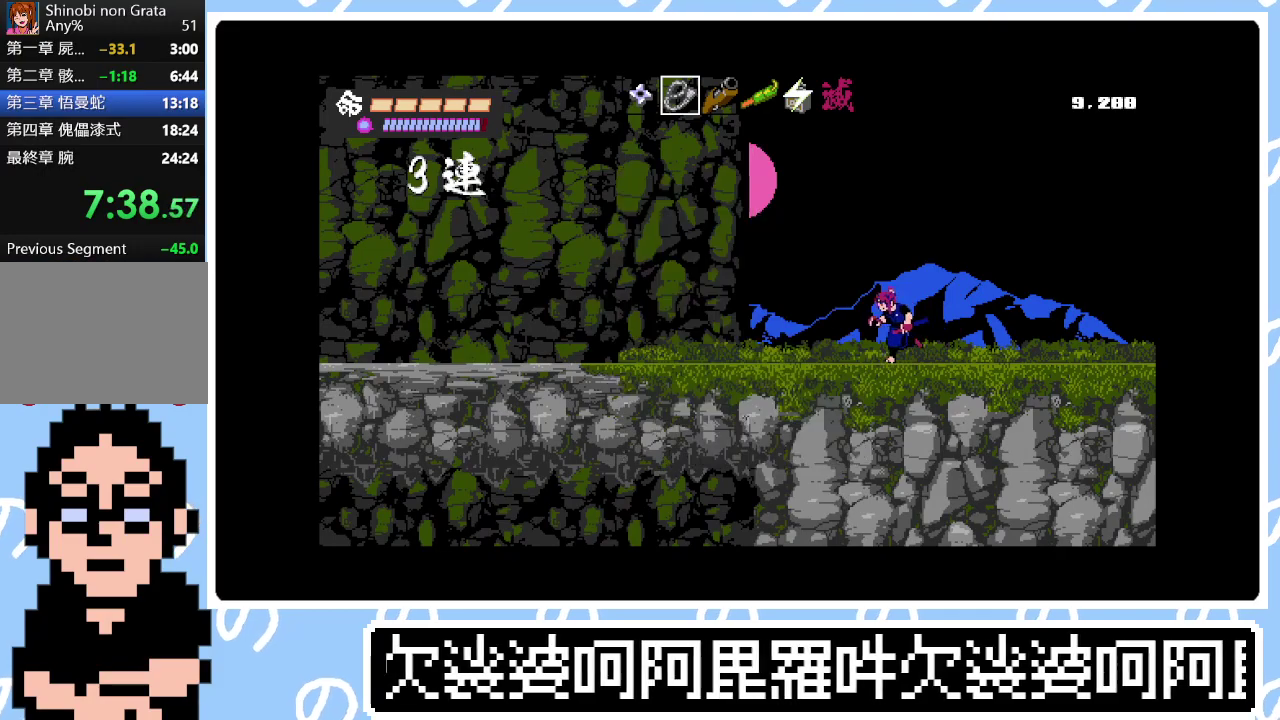
{"buttons": [], "right_stick": "center", "events": [[117, "DPAD_LEFT", "up"]]}
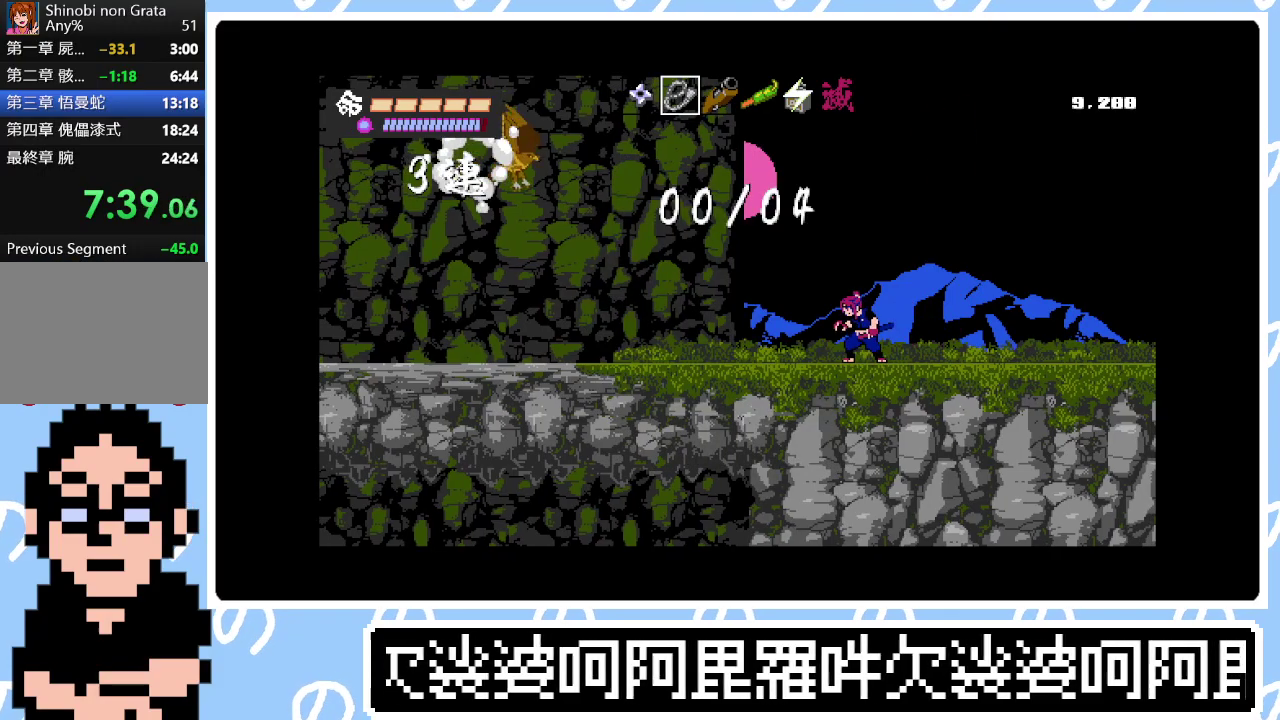
{"buttons": ["CROSS", "DPAD_LEFT"], "right_stick": "center", "events": [[183, "CROSS", "down"], [283, "CROSS", "up"], [400, "CROSS", "down"], [417, "DPAD_LEFT", "down"]]}
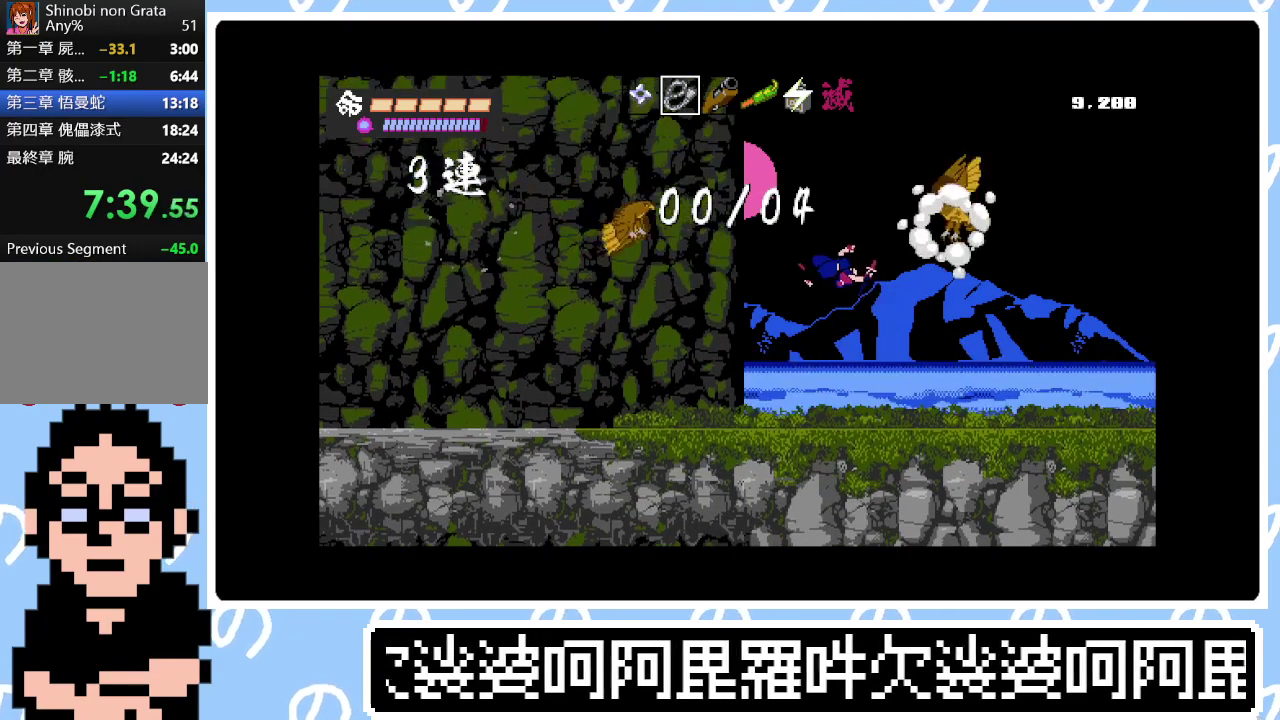
{"buttons": ["CROSS", "TRIANGLE"], "right_stick": "center", "events": [[67, "TRIANGLE", "down"], [100, "DPAD_LEFT", "up"], [283, "DPAD_LEFT", "down"], [450, "DPAD_LEFT", "up"]]}
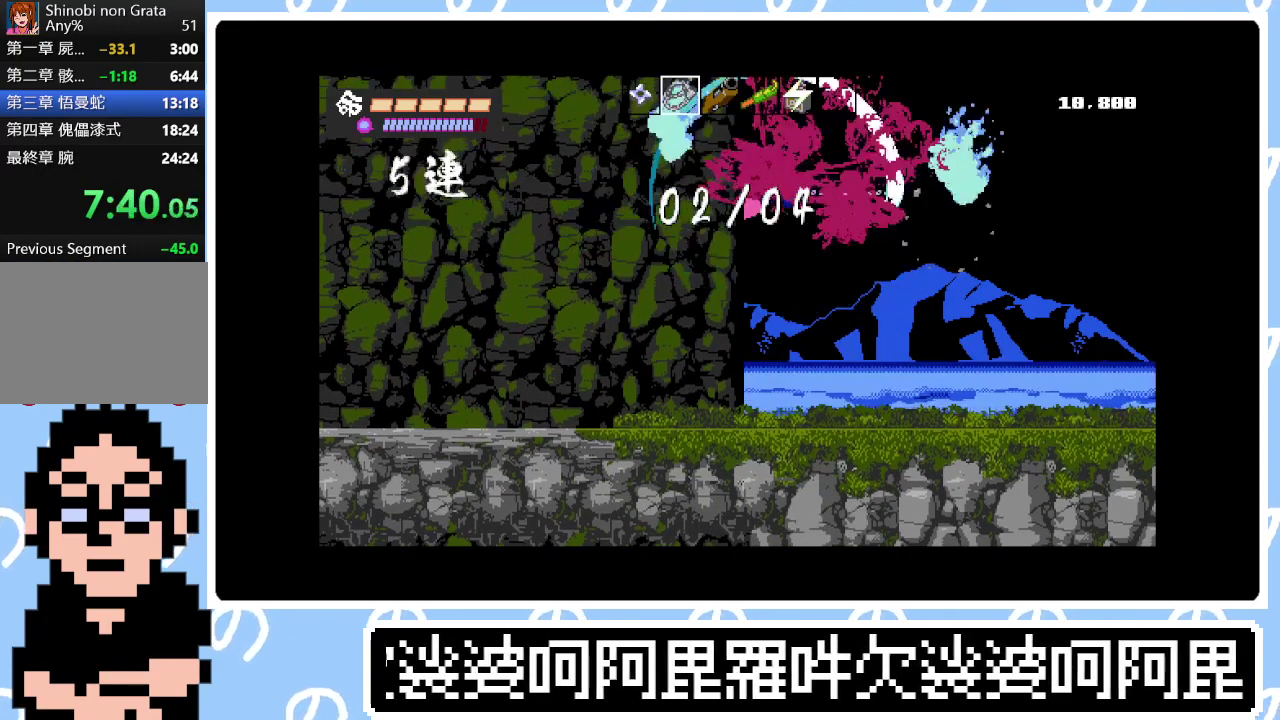
{"buttons": [], "right_stick": "center", "events": [[50, "DPAD_RIGHT", "down"], [83, "CROSS", "up"], [83, "TRIANGLE", "up"], [333, "DPAD_RIGHT", "up"]]}